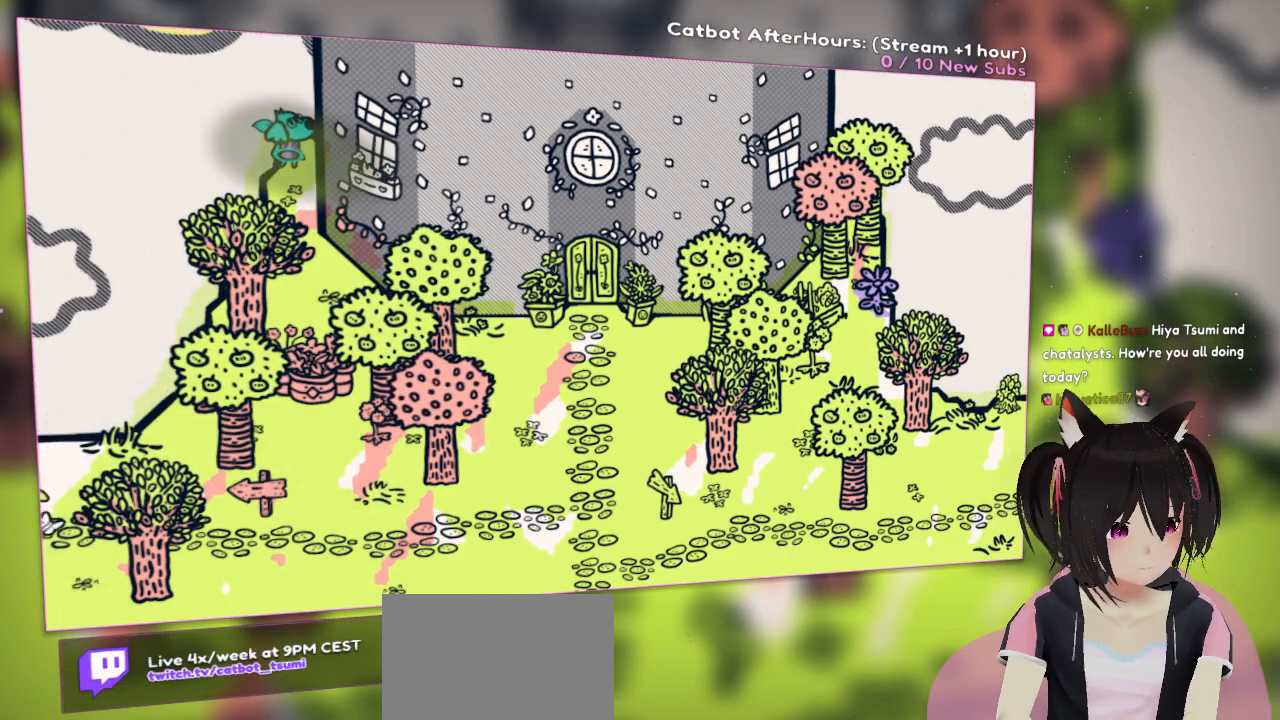
Gameplay with a controller (Nintendo layout); each line is a JSON object with the inputs held at the frame after it. "events" lists button and stick changes between this image and that frame as [ms after this image, input, new state], when the widget could be followed in between.
{"buttons": [], "left_stick": "down", "right_stick": "center", "events": [[117, "left_stick", "down-left"], [217, "left_stick", "down"]]}
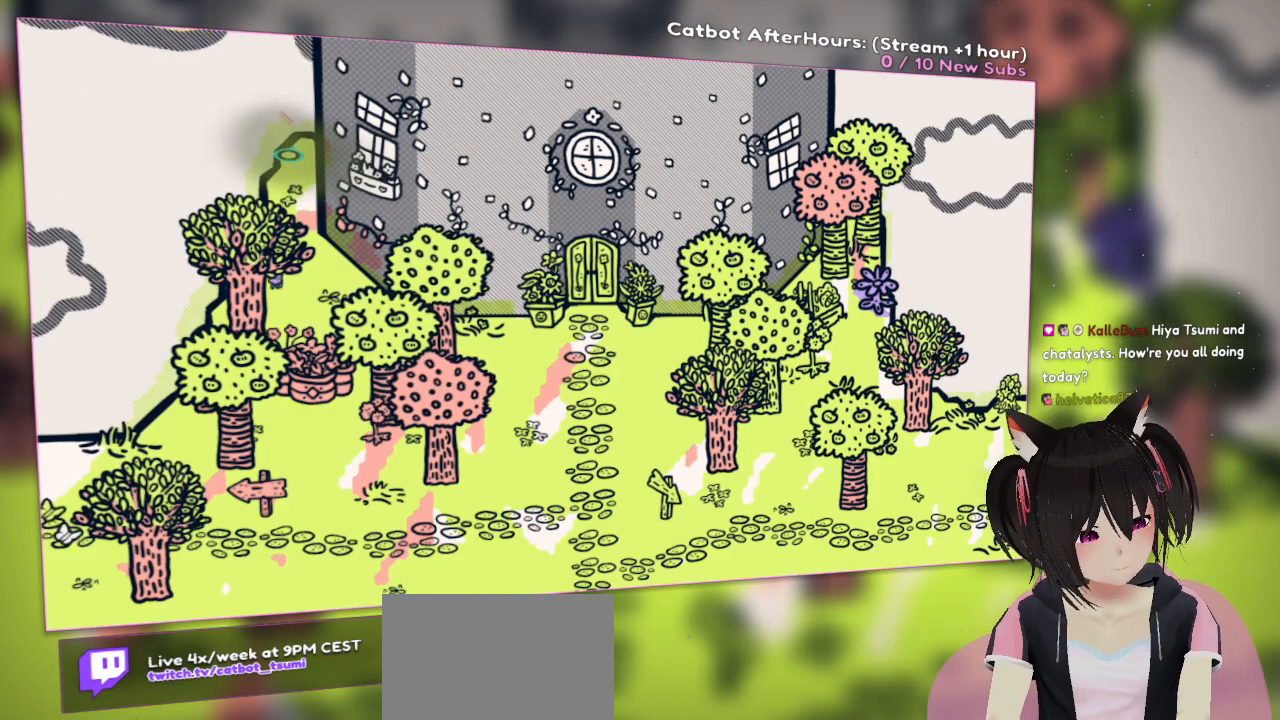
{"buttons": [], "left_stick": "down", "right_stick": "center", "events": []}
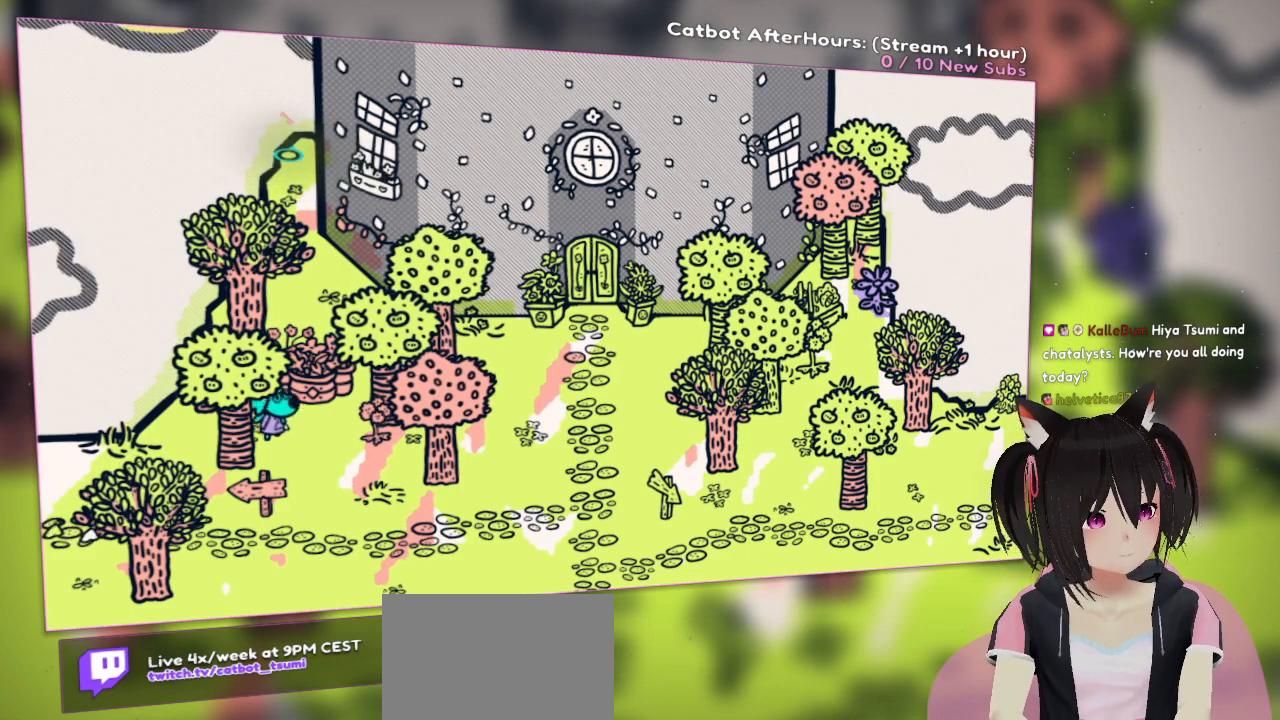
{"buttons": [], "left_stick": "down-left", "right_stick": "center", "events": [[350, "left_stick", "down-left"]]}
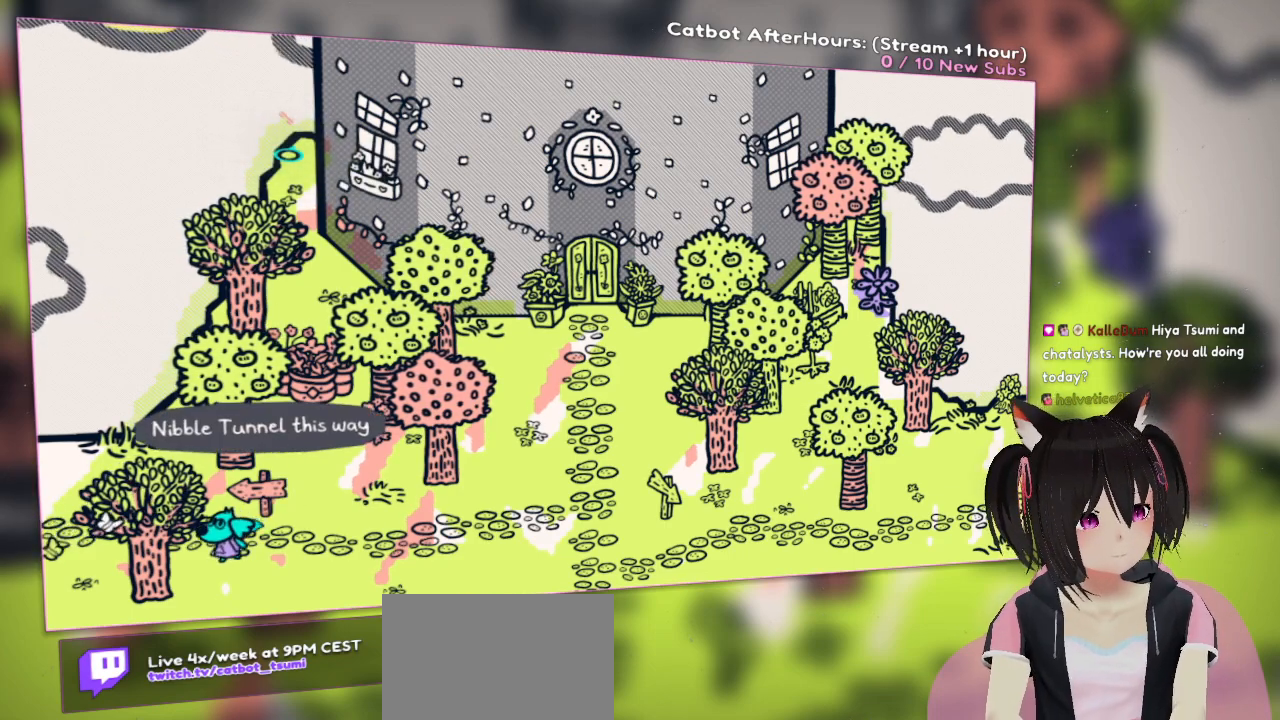
{"buttons": [], "left_stick": "center", "right_stick": "center", "events": [[83, "left_stick", "center"]]}